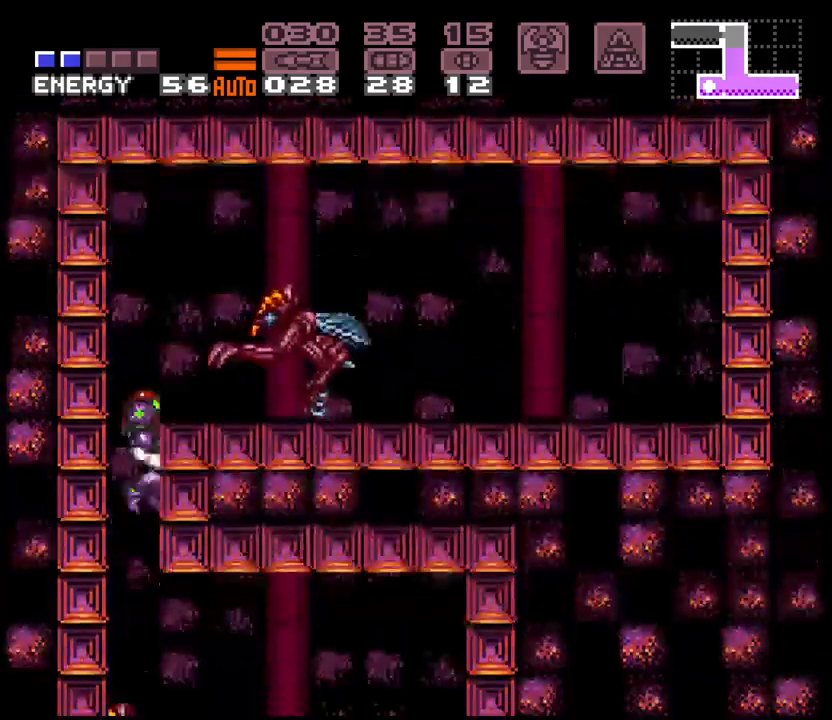
Gameplay with a controller (Nintendo layout); each line is a JSON object with the inputs held at the frame after it. "events" lists button and stick changes between this image and that frame as [ms after this image, input, new state], when the widget could be followed in between. Not read: L3 R3 START.
{"buttons": ["A"], "events": [[33, "DPAD_RIGHT", "up"], [233, "A", "up"], [367, "A", "down"]]}
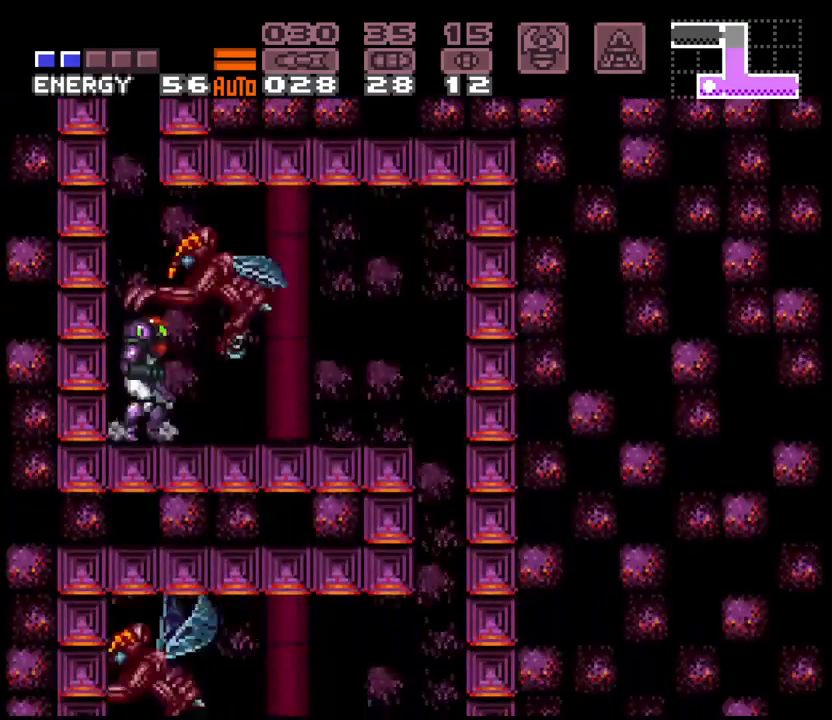
{"buttons": ["A", "B", "DPAD_RIGHT"], "events": [[83, "B", "down"], [233, "DPAD_DOWN", "down"], [317, "DPAD_DOWN", "up"], [400, "DPAD_RIGHT", "down"]]}
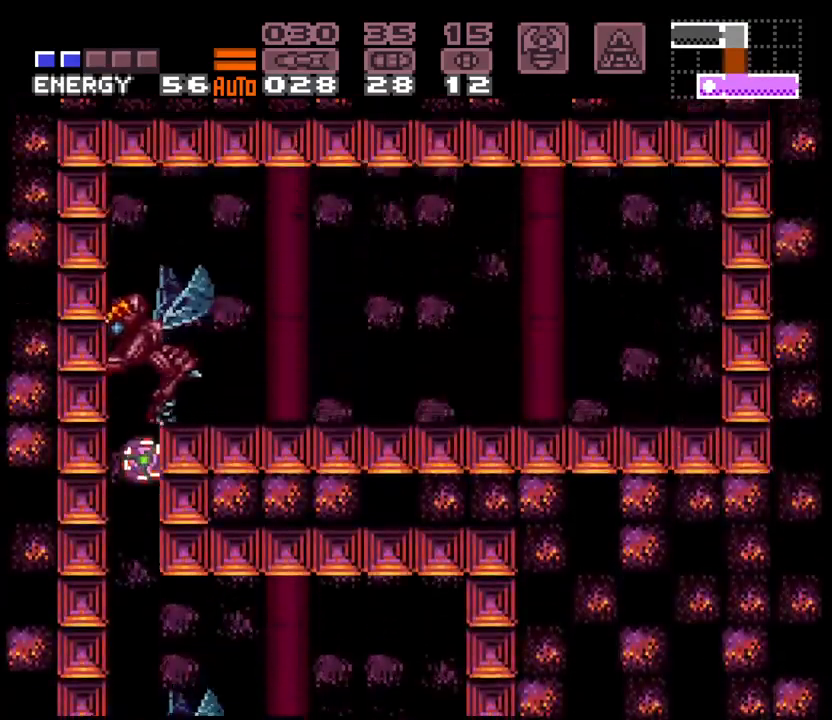
{"buttons": ["A", "R1", "DPAD_RIGHT"], "events": [[283, "B", "up"], [283, "DPAD_UP", "down"], [417, "DPAD_UP", "up"], [433, "R1", "down"]]}
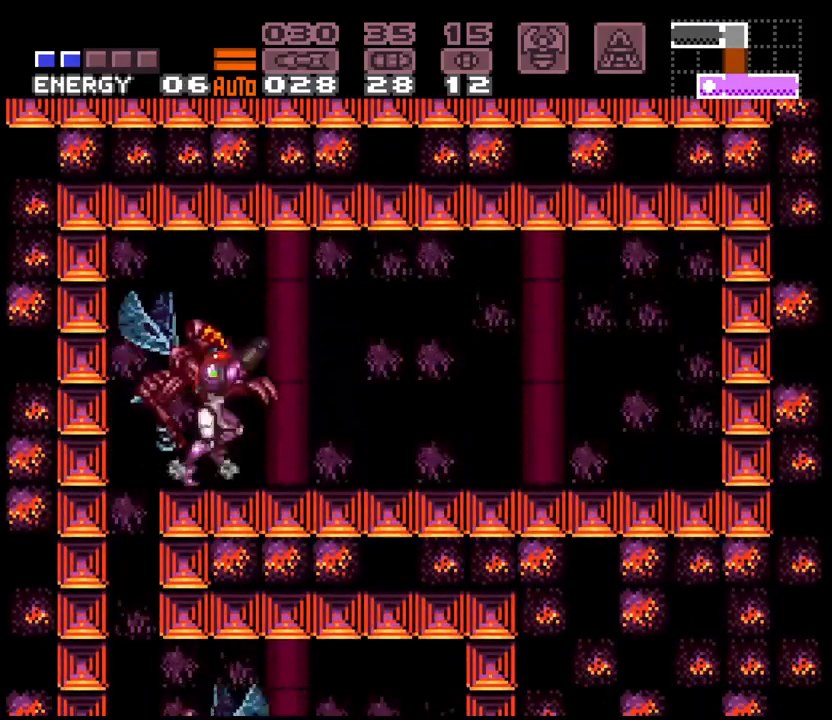
{"buttons": ["A", "B", "DPAD_LEFT"], "events": [[17, "X", "down"], [167, "R1", "up"], [183, "X", "up"], [350, "B", "down"], [367, "DPAD_RIGHT", "up"], [433, "DPAD_LEFT", "down"]]}
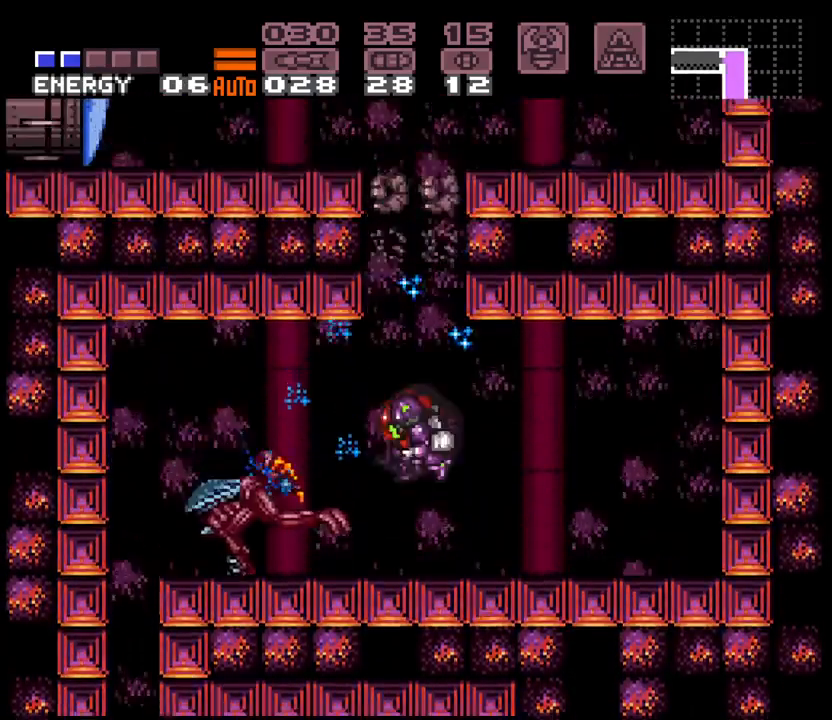
{"buttons": ["A", "DPAD_DOWN"], "events": [[367, "X", "down"], [450, "DPAD_DOWN", "down"], [450, "DPAD_LEFT", "up"], [483, "X", "up"], [500, "B", "up"]]}
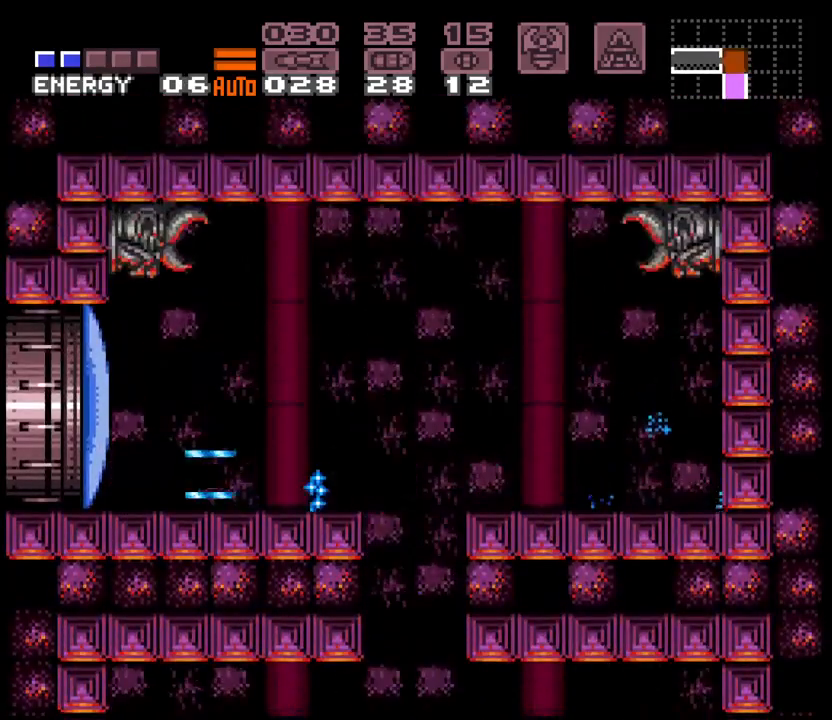
{"buttons": ["A", "DPAD_LEFT"], "events": [[50, "DPAD_LEFT", "down"], [100, "DPAD_DOWN", "up"]]}
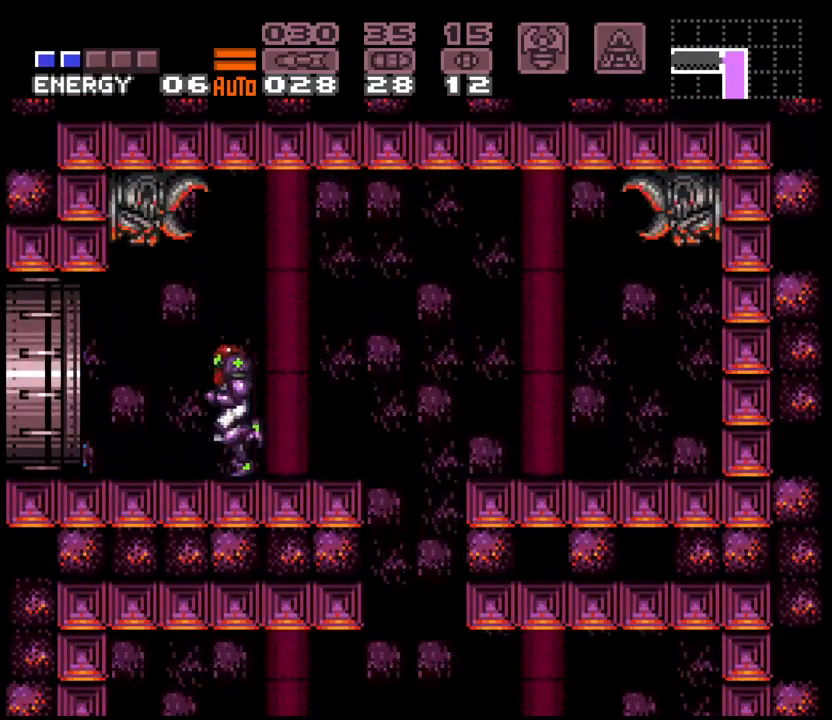
{"buttons": ["A"], "events": [[450, "DPAD_LEFT", "up"]]}
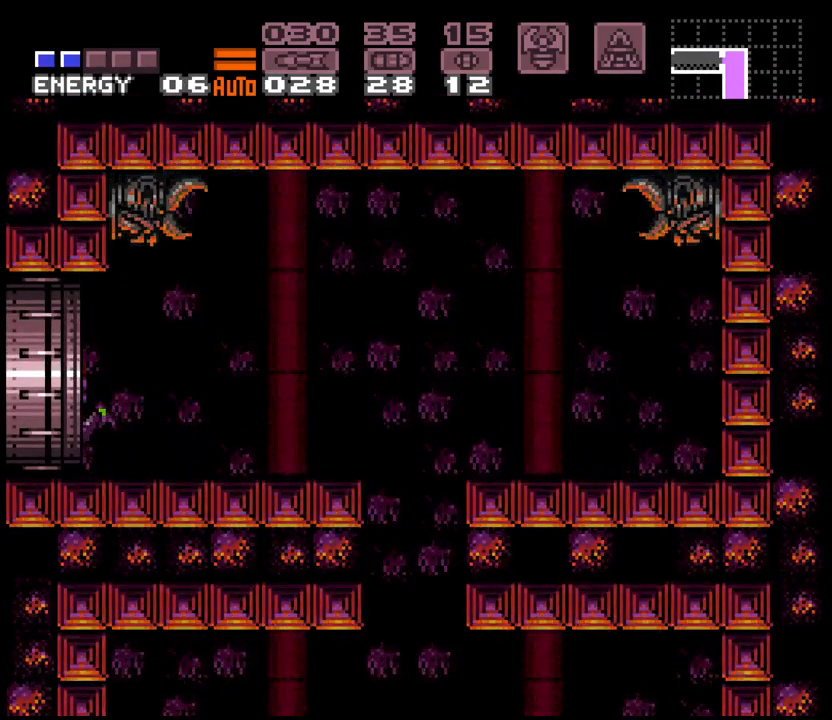
{"buttons": ["A", "L1", "DPAD_LEFT"], "events": [[133, "DPAD_LEFT", "down"], [300, "L1", "down"], [417, "L1", "up"], [483, "L1", "down"]]}